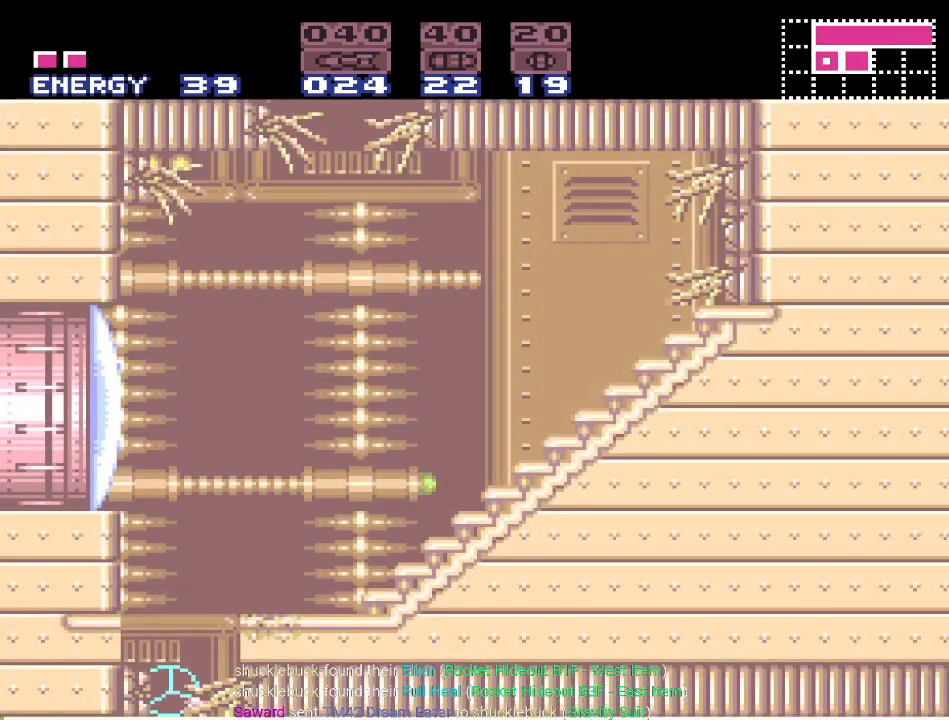
Gameplay with a controller (Nintendo layout); each line is a JSON object with the inputs held at the frame after it. "events" lists button and stick changes between this image and that frame as [ms after this image, input, new state], when the widget could be followed in between. Not read: L3 R3.
{"buttons": ["Y", "DPAD_RIGHT"], "events": [[34, "DPAD_RIGHT", "down"], [284, "Y", "down"]]}
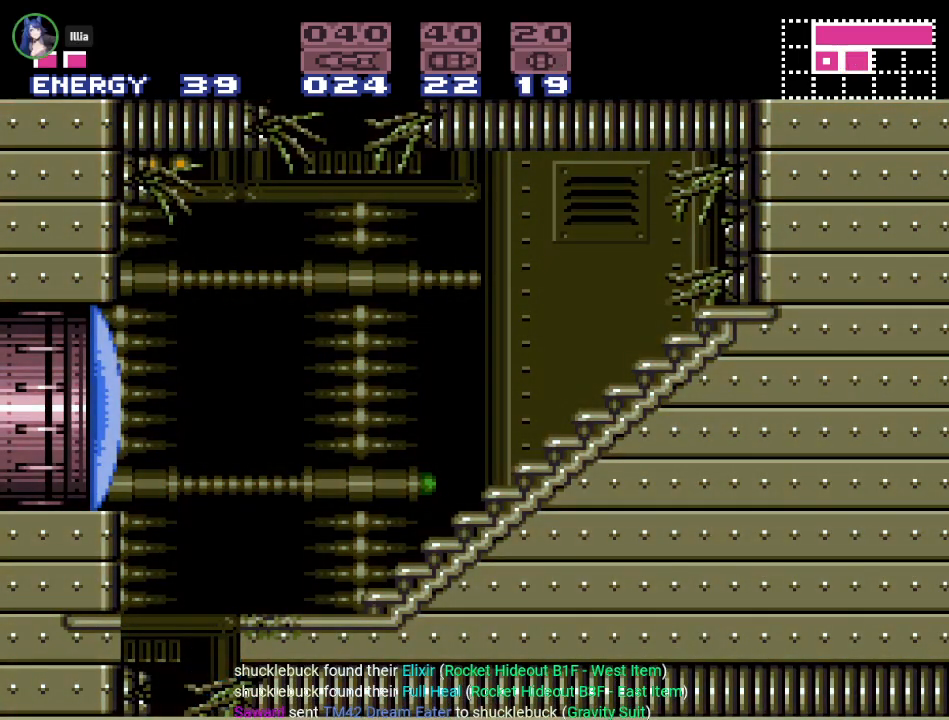
{"buttons": ["Y", "DPAD_RIGHT"], "events": []}
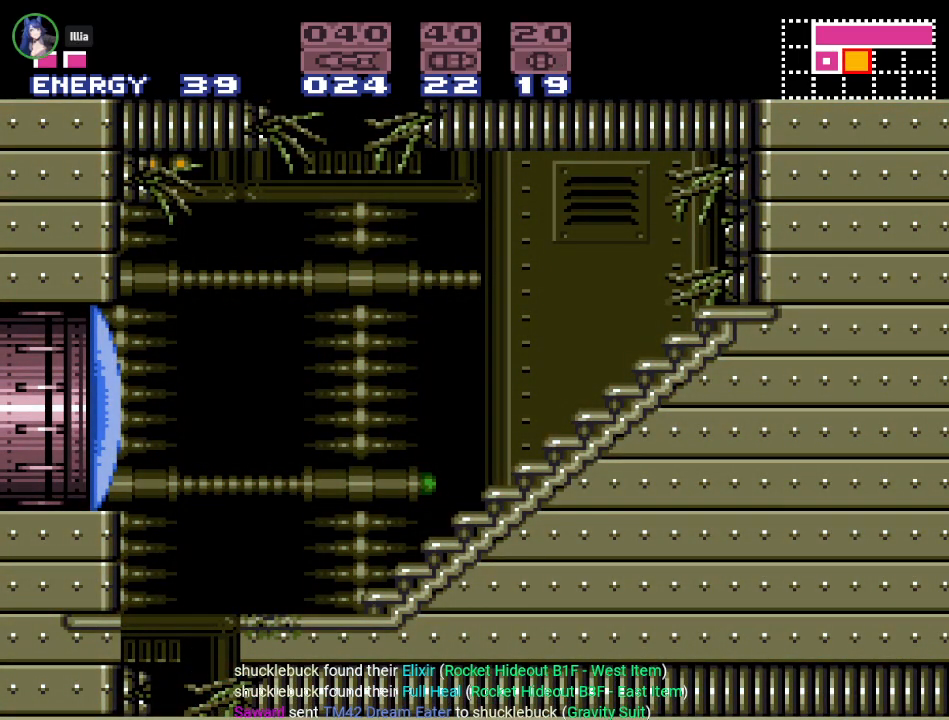
{"buttons": ["Y", "DPAD_RIGHT"], "events": []}
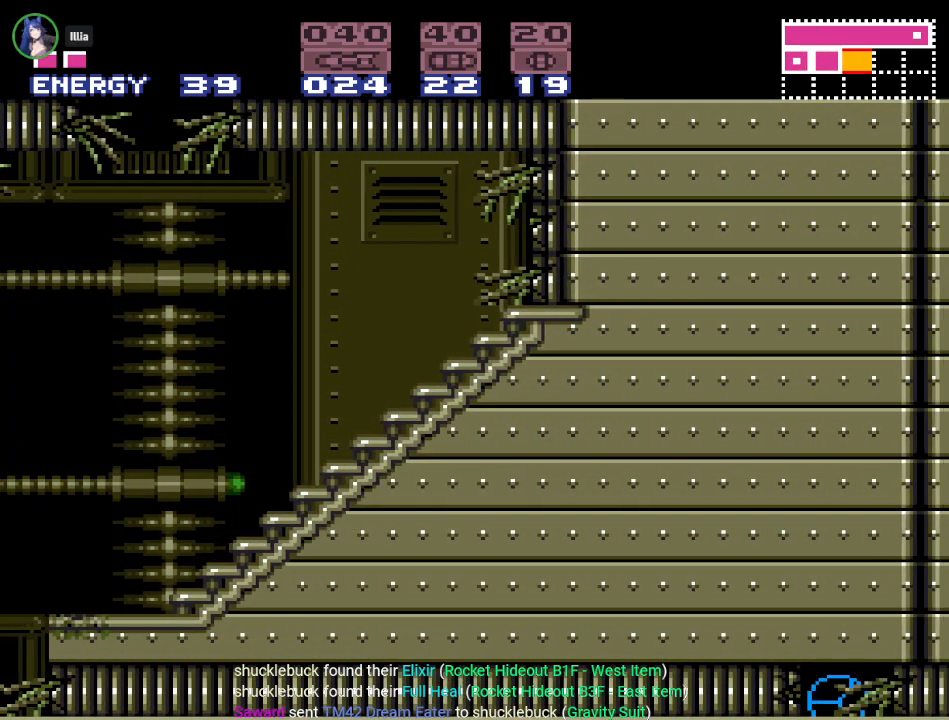
{"buttons": ["Y"], "events": [[350, "B", "down"], [500, "B", "up"], [500, "DPAD_RIGHT", "up"]]}
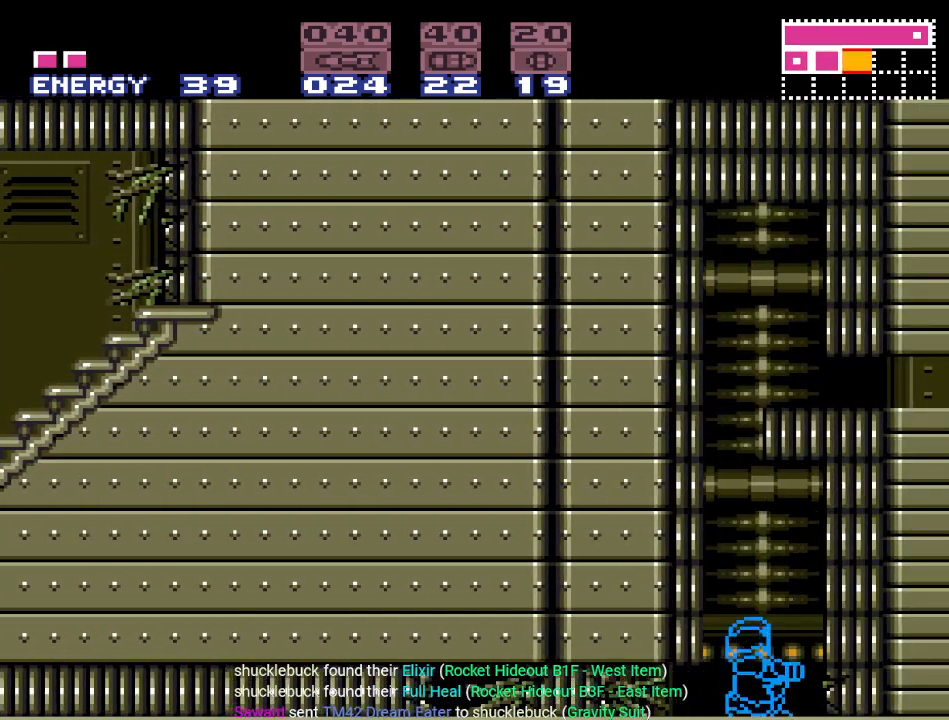
{"buttons": ["B", "Y", "DPAD_RIGHT"], "events": [[100, "DPAD_LEFT", "down"], [217, "B", "down"], [417, "DPAD_LEFT", "up"], [484, "DPAD_RIGHT", "down"]]}
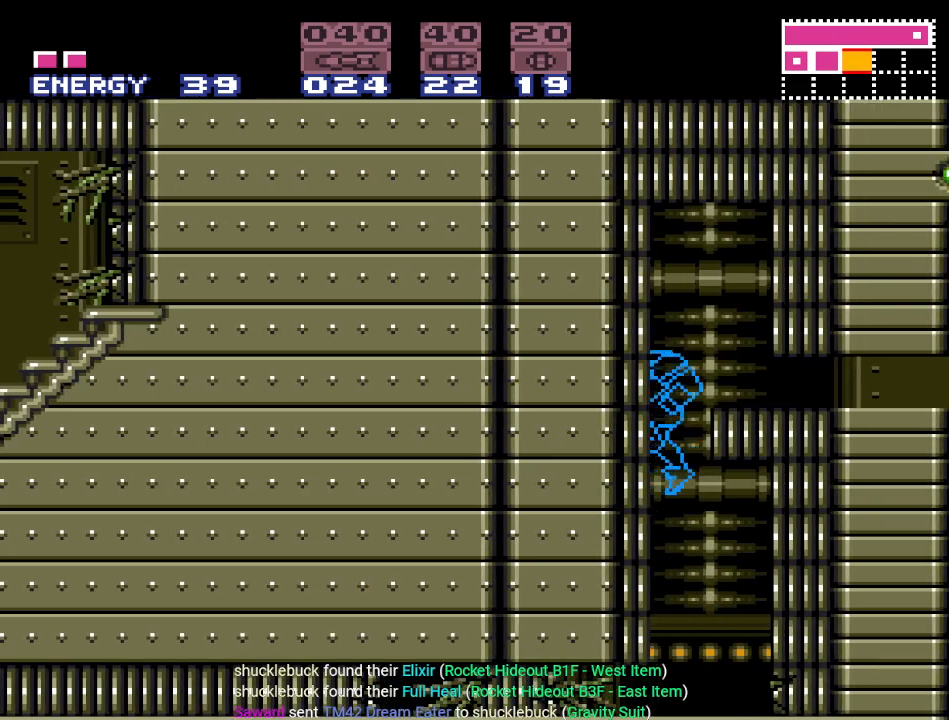
{"buttons": ["Y"], "events": [[200, "B", "up"], [500, "DPAD_RIGHT", "up"]]}
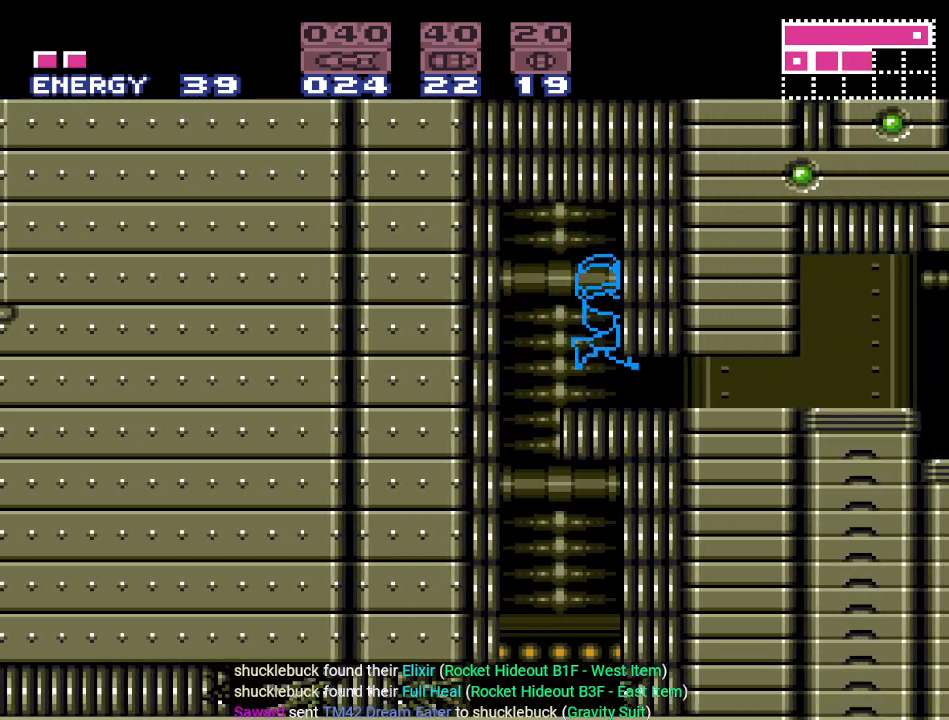
{"buttons": ["Y", "DPAD_RIGHT"], "events": [[167, "DPAD_DOWN", "down"], [284, "DPAD_DOWN", "up"], [384, "DPAD_DOWN", "down"], [501, "DPAD_DOWN", "up"], [501, "DPAD_RIGHT", "down"]]}
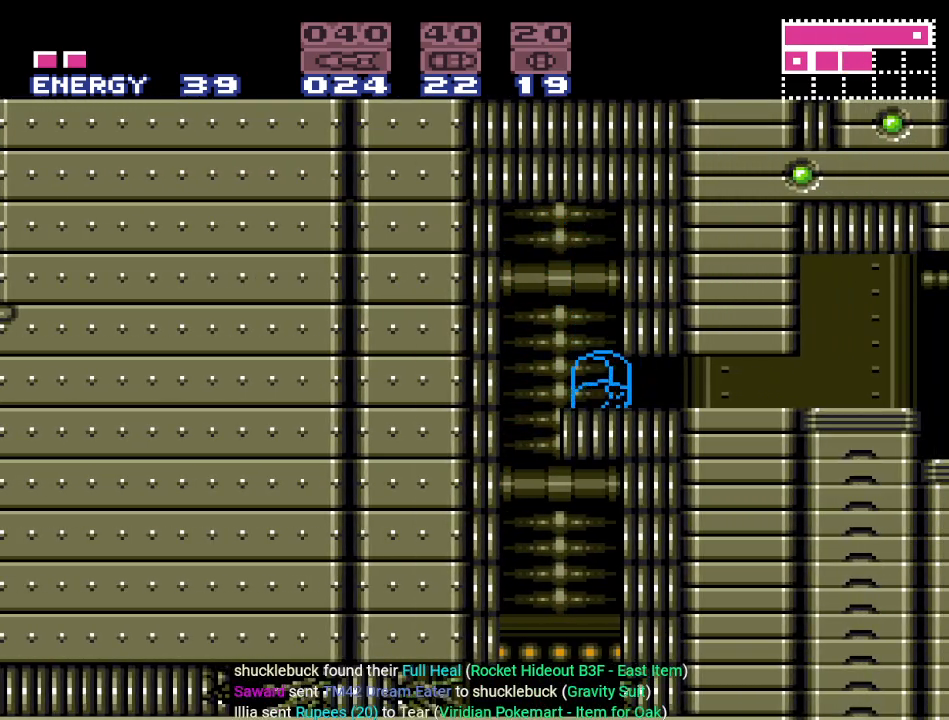
{"buttons": ["DPAD_RIGHT"], "events": [[317, "Y", "up"], [417, "DPAD_UP", "down"], [500, "DPAD_UP", "up"]]}
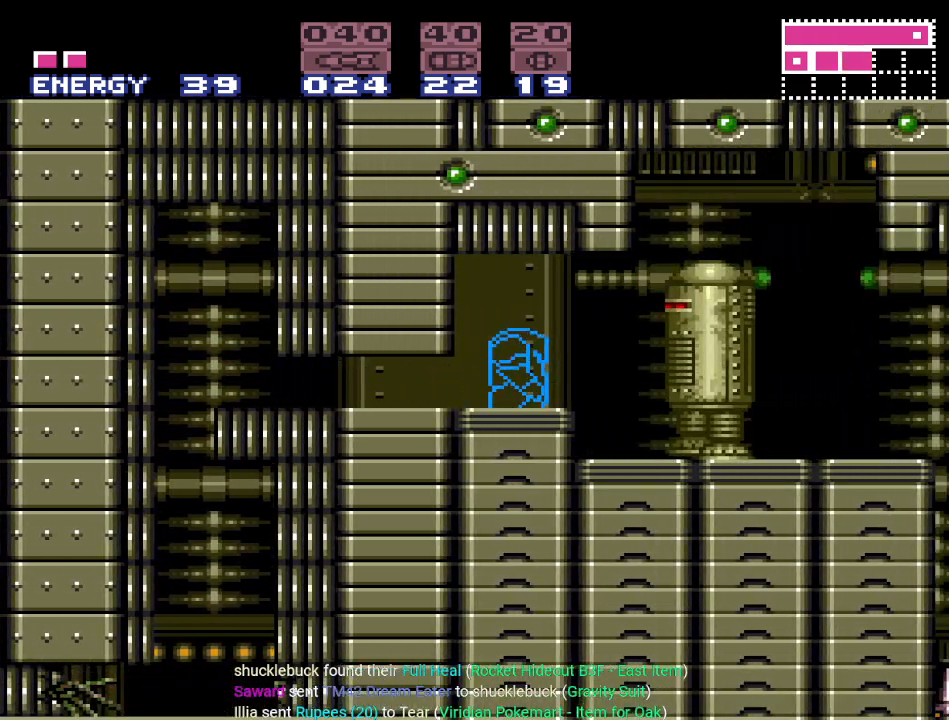
{"buttons": ["A", "DPAD_RIGHT"], "events": [[167, "A", "down"], [284, "A", "up"], [434, "A", "down"]]}
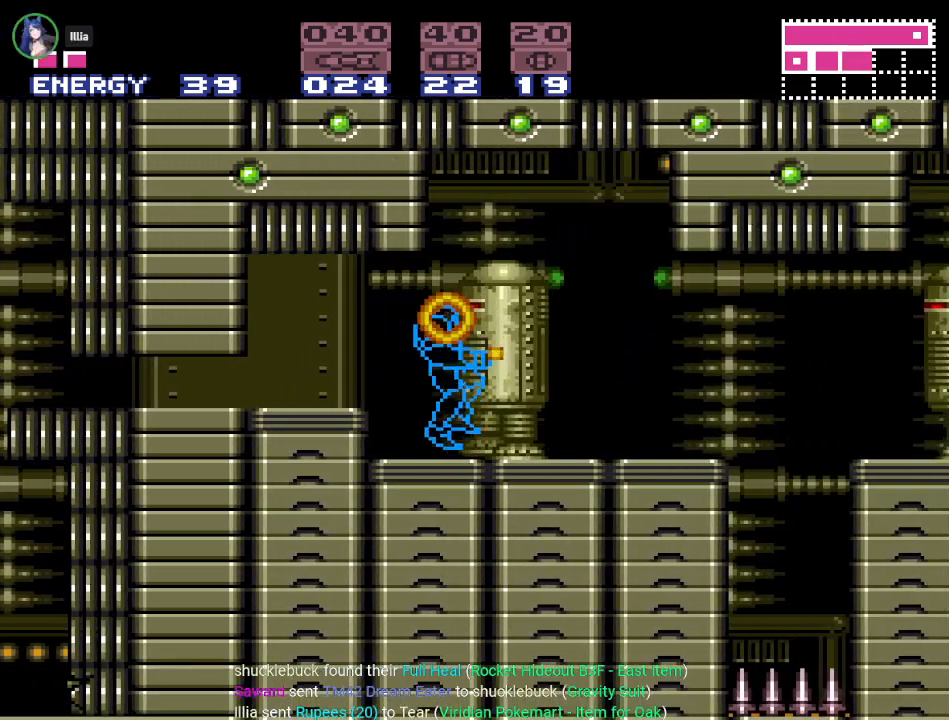
{"buttons": ["DPAD_RIGHT"], "events": [[66, "A", "up"], [217, "A", "down"], [367, "A", "up"]]}
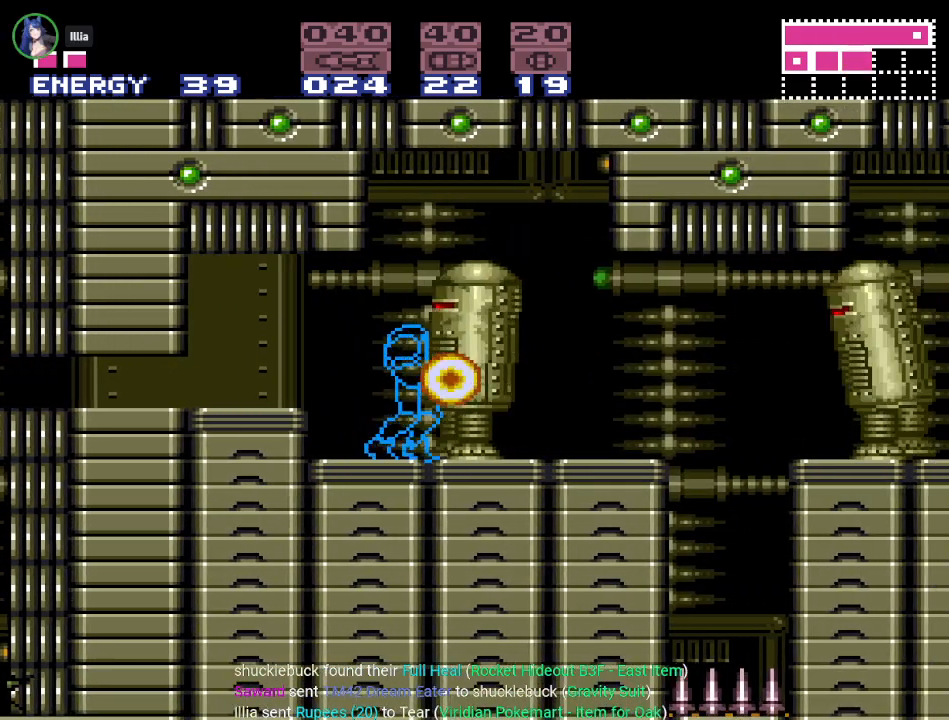
{"buttons": ["DPAD_RIGHT"], "events": [[34, "A", "down"], [134, "A", "up"], [284, "A", "down"], [467, "A", "up"]]}
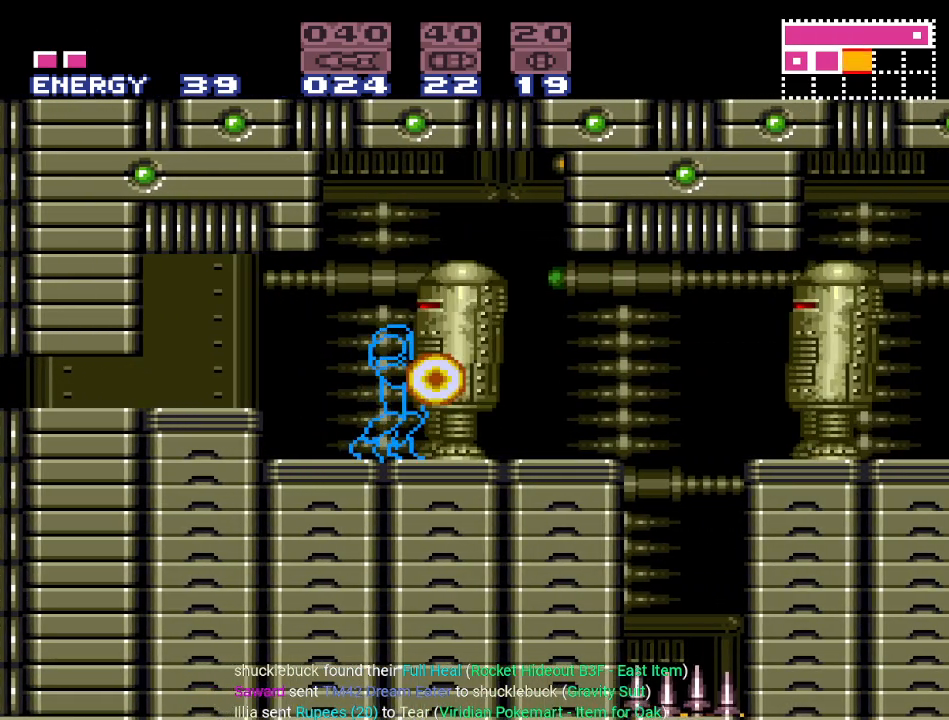
{"buttons": ["DPAD_RIGHT"], "events": [[100, "A", "down"], [217, "A", "up"], [350, "A", "down"], [500, "A", "up"]]}
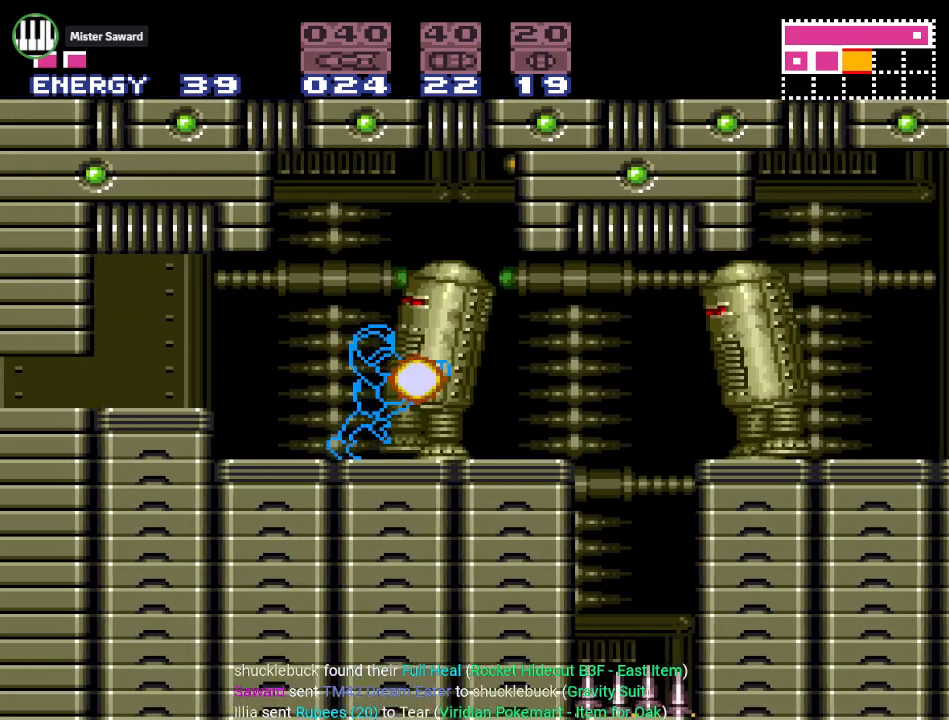
{"buttons": ["A", "DPAD_RIGHT"], "events": [[167, "A", "down"], [317, "A", "up"], [434, "A", "down"]]}
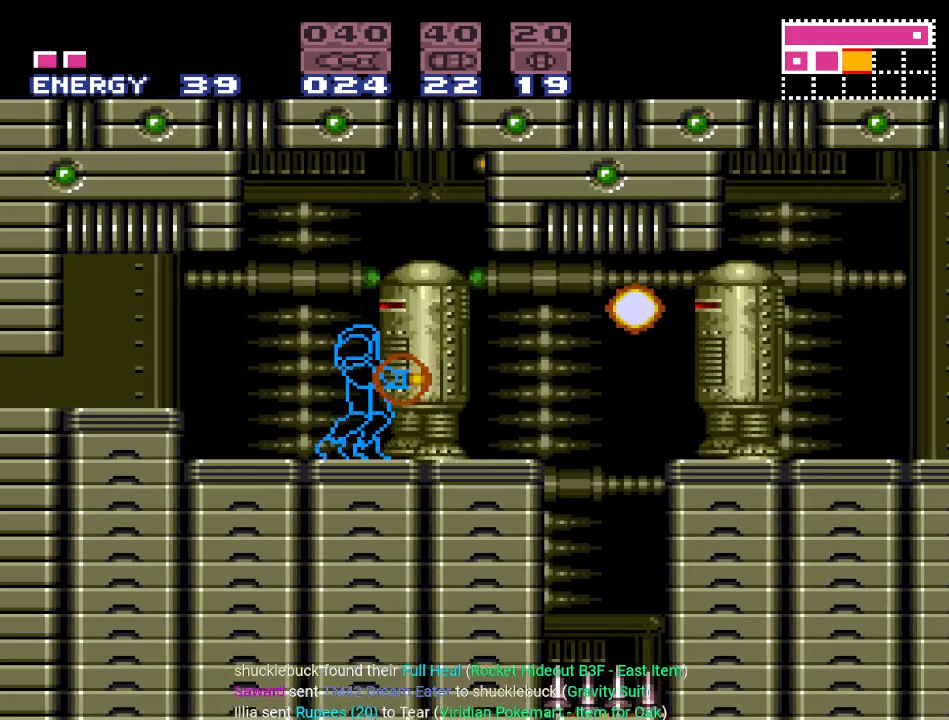
{"buttons": ["A", "DPAD_RIGHT"], "events": [[133, "A", "up"], [250, "A", "down"], [400, "A", "up"], [500, "A", "down"]]}
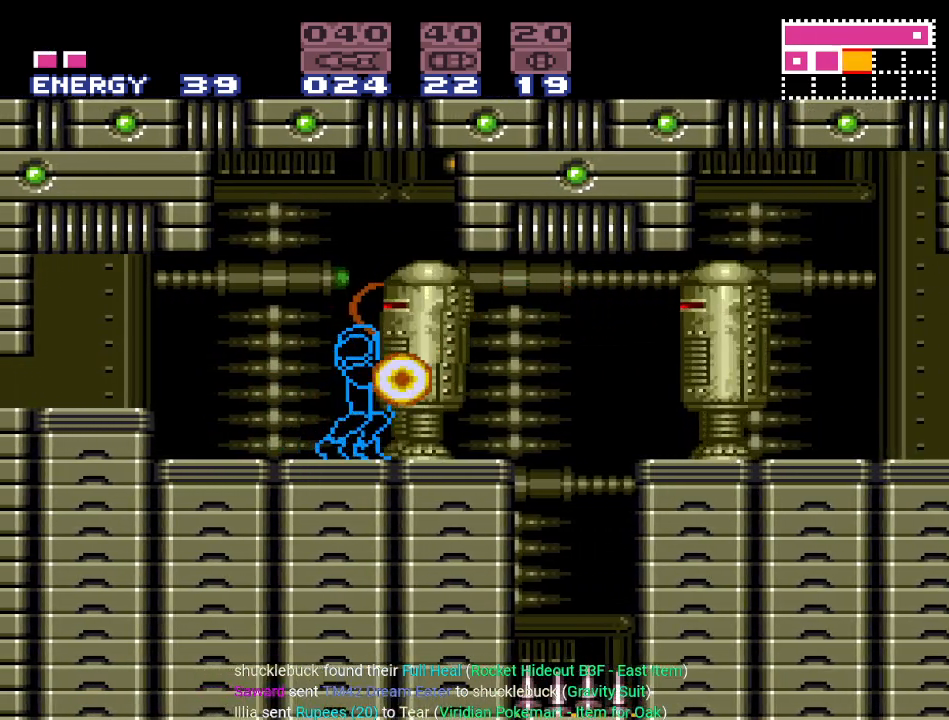
{"buttons": ["DPAD_RIGHT"], "events": [[150, "A", "up"], [284, "A", "down"], [434, "A", "up"]]}
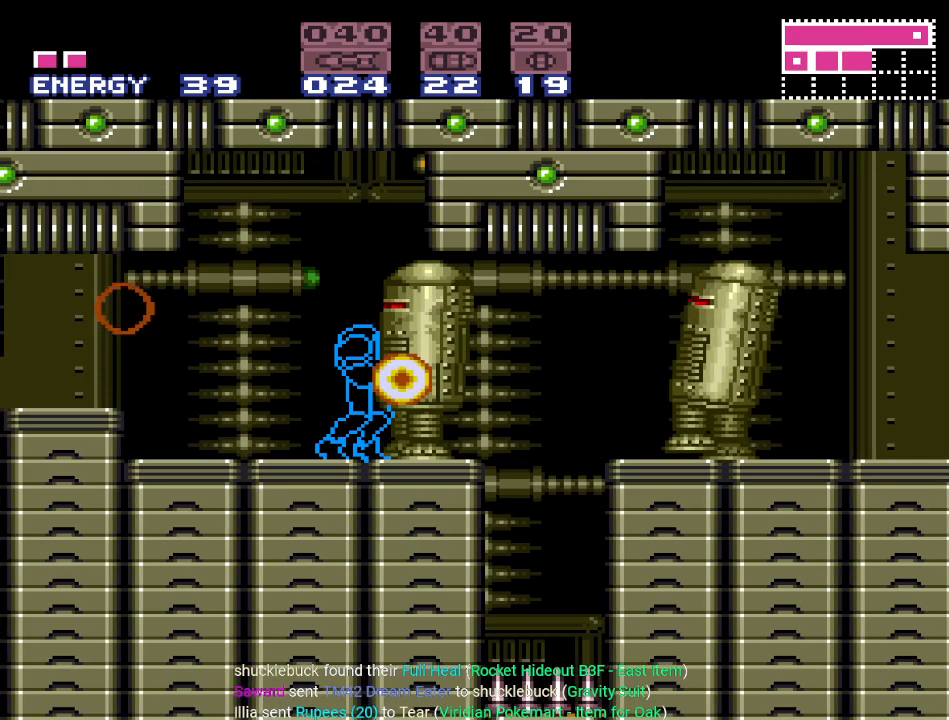
{"buttons": ["DPAD_RIGHT"], "events": [[66, "A", "down"], [217, "A", "up"], [333, "A", "down"], [467, "A", "up"]]}
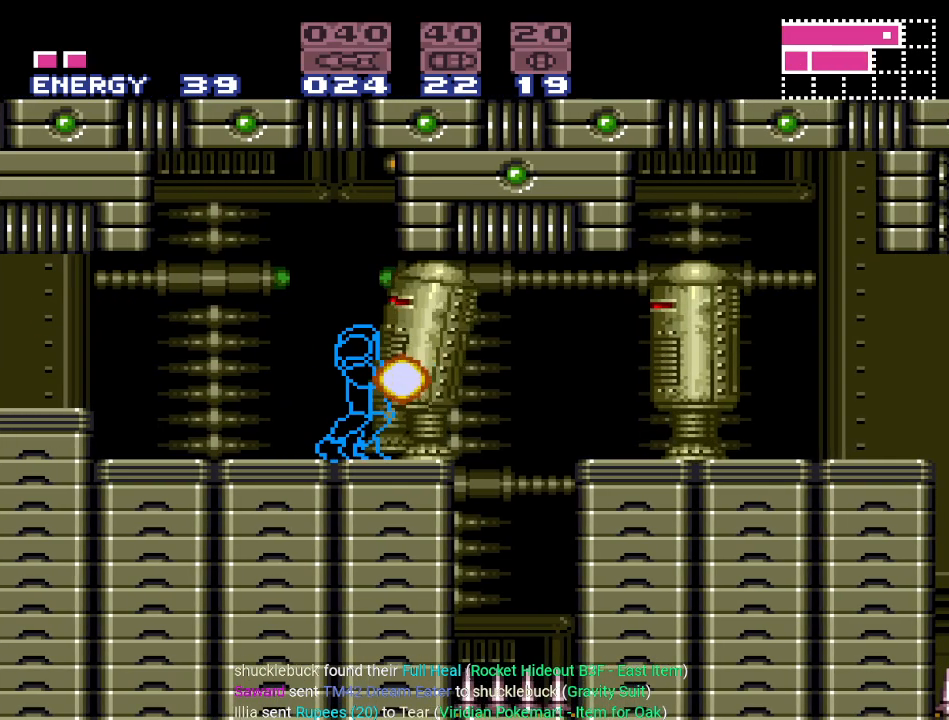
{"buttons": ["DPAD_RIGHT"], "events": [[67, "A", "down"], [217, "A", "up"], [317, "A", "down"], [467, "A", "up"]]}
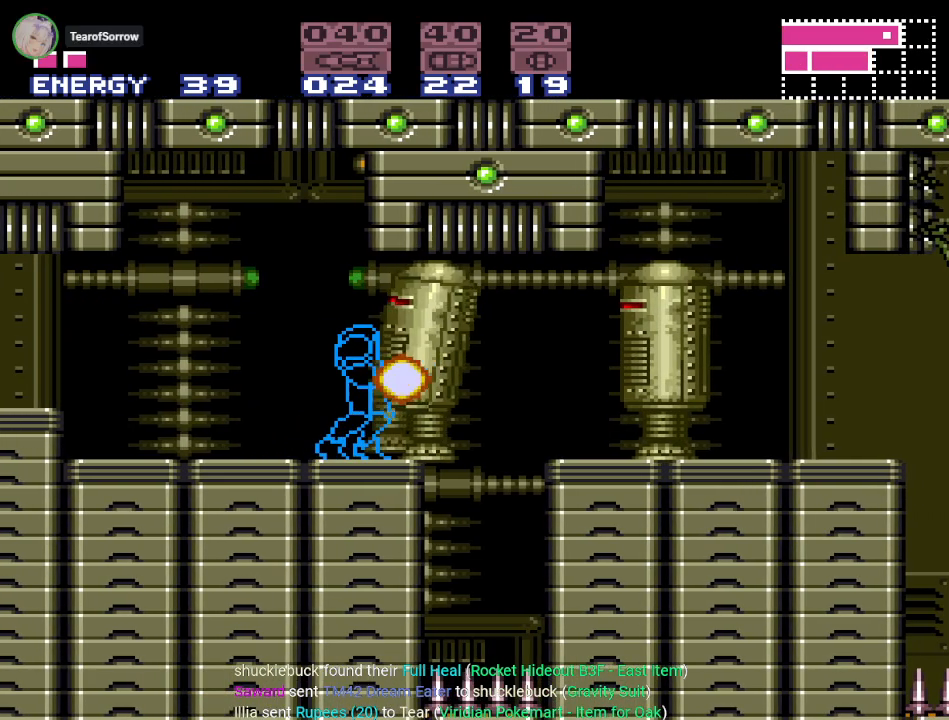
{"buttons": ["A", "DPAD_RIGHT"], "events": [[83, "A", "down"], [250, "A", "up"], [367, "A", "down"]]}
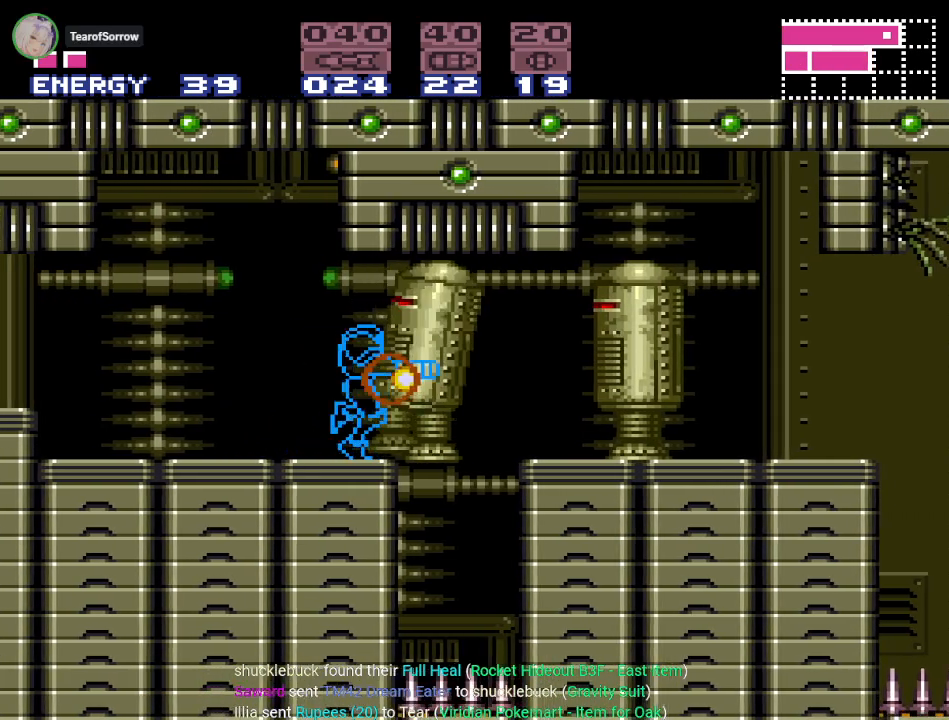
{"buttons": ["A", "DPAD_RIGHT"], "events": [[34, "A", "up"], [134, "A", "down"], [284, "A", "up"], [401, "A", "down"]]}
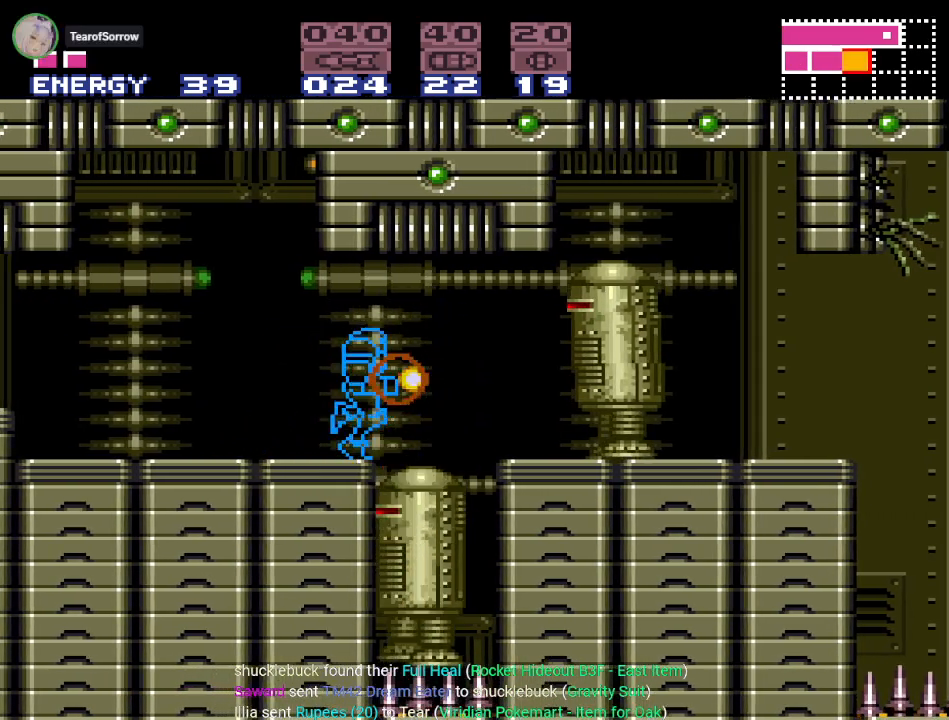
{"buttons": ["A", "DPAD_RIGHT"], "events": [[67, "A", "up"], [200, "A", "down"], [367, "A", "up"], [484, "A", "down"]]}
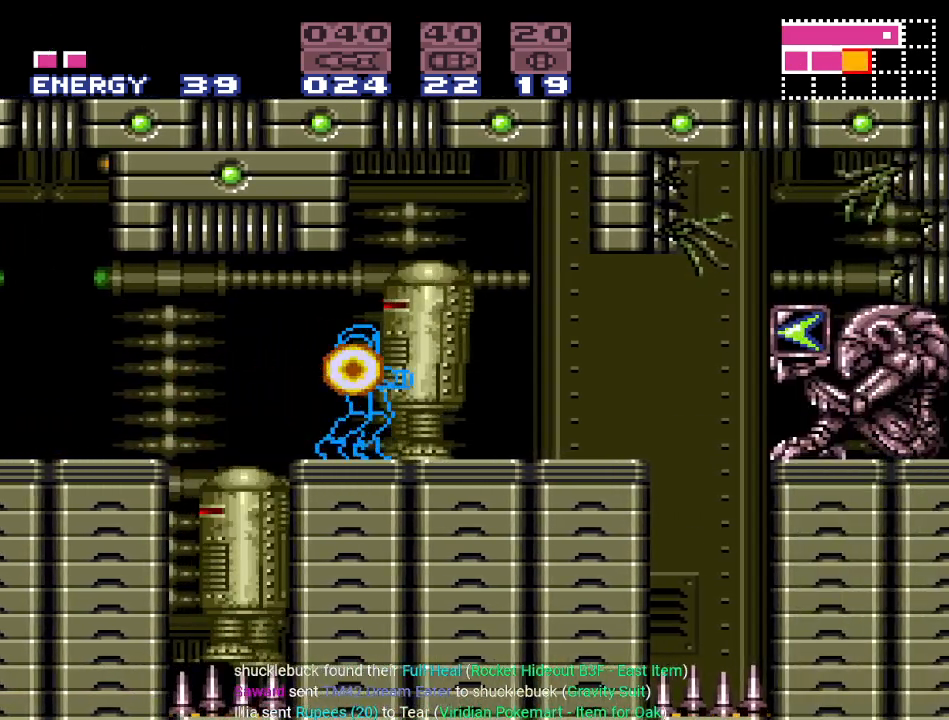
{"buttons": ["DPAD_RIGHT"], "events": [[133, "A", "up"], [266, "A", "down"], [383, "A", "up"]]}
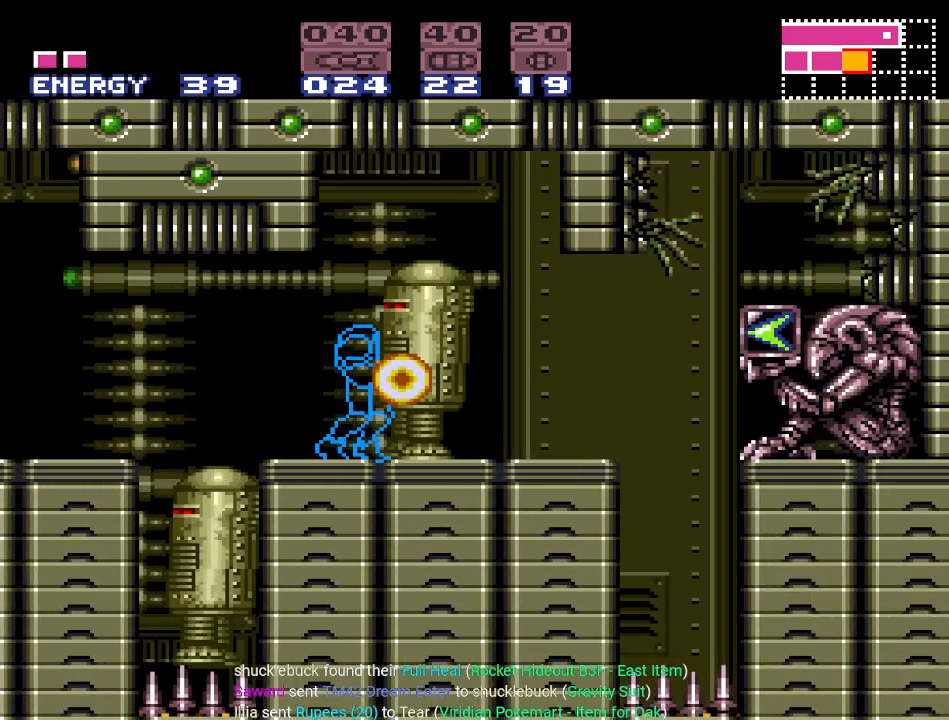
{"buttons": ["DPAD_RIGHT"], "events": [[17, "A", "down"], [167, "A", "up"], [267, "A", "down"], [417, "A", "up"]]}
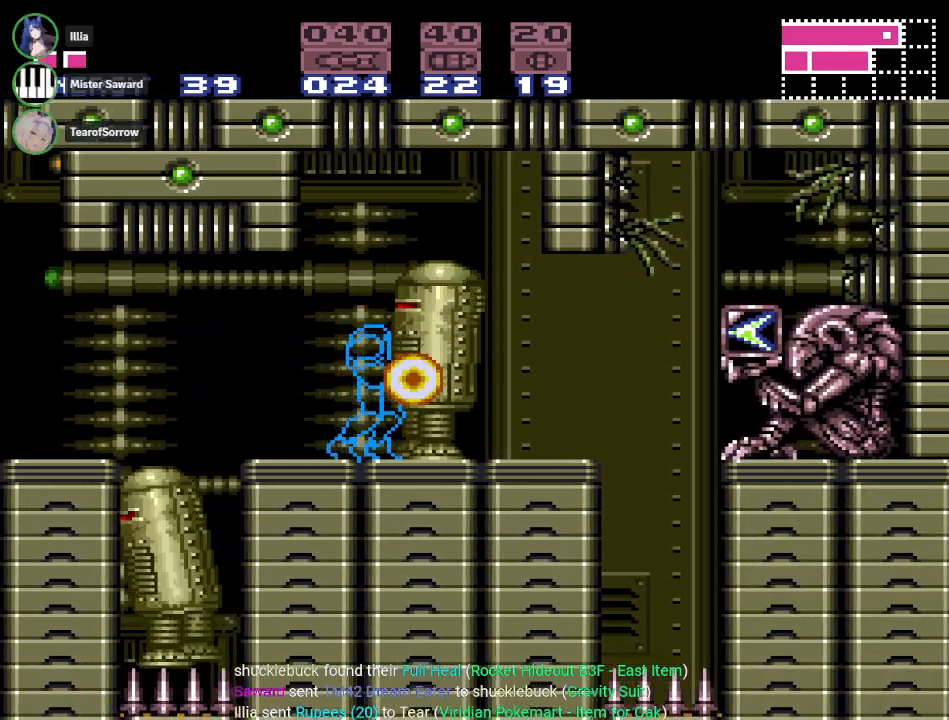
{"buttons": ["A", "DPAD_RIGHT"], "events": [[16, "A", "down"], [166, "A", "up"], [266, "A", "down"], [383, "A", "up"], [483, "A", "down"]]}
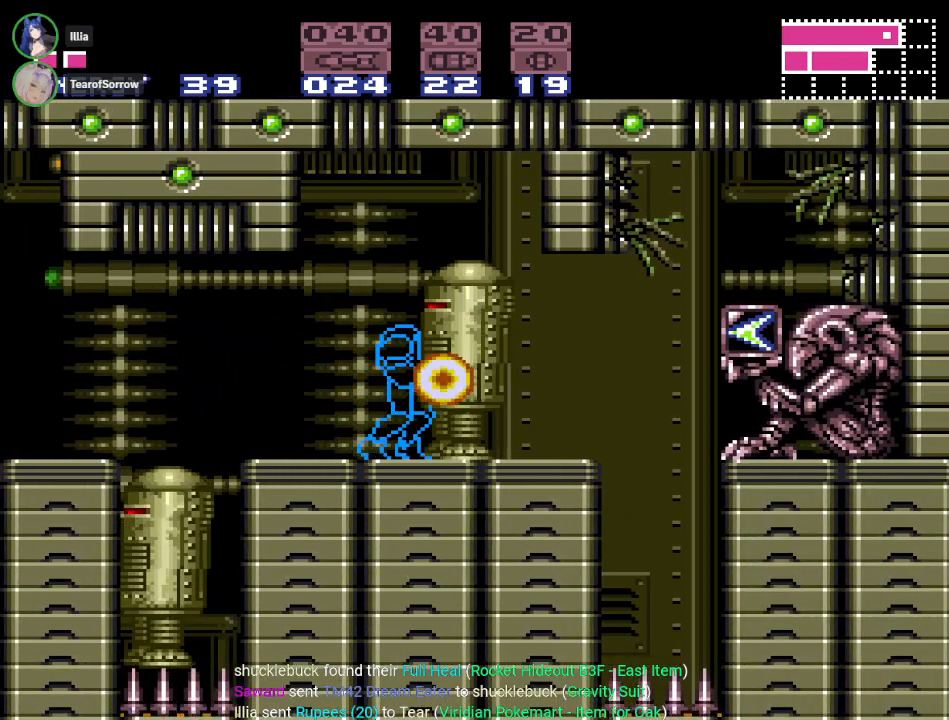
{"buttons": [], "events": [[100, "A", "up"], [234, "A", "down"], [234, "DPAD_RIGHT", "up"], [384, "A", "up"]]}
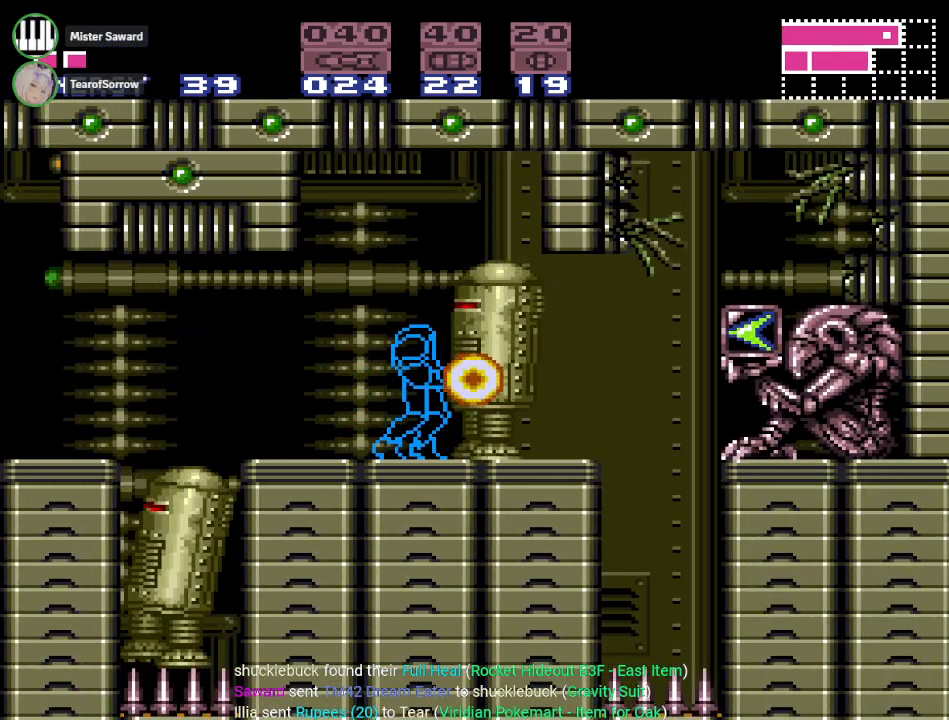
{"buttons": [], "events": [[16, "A", "down"], [16, "DPAD_RIGHT", "down"], [133, "A", "up"], [266, "A", "down"], [266, "DPAD_RIGHT", "up"], [417, "A", "up"]]}
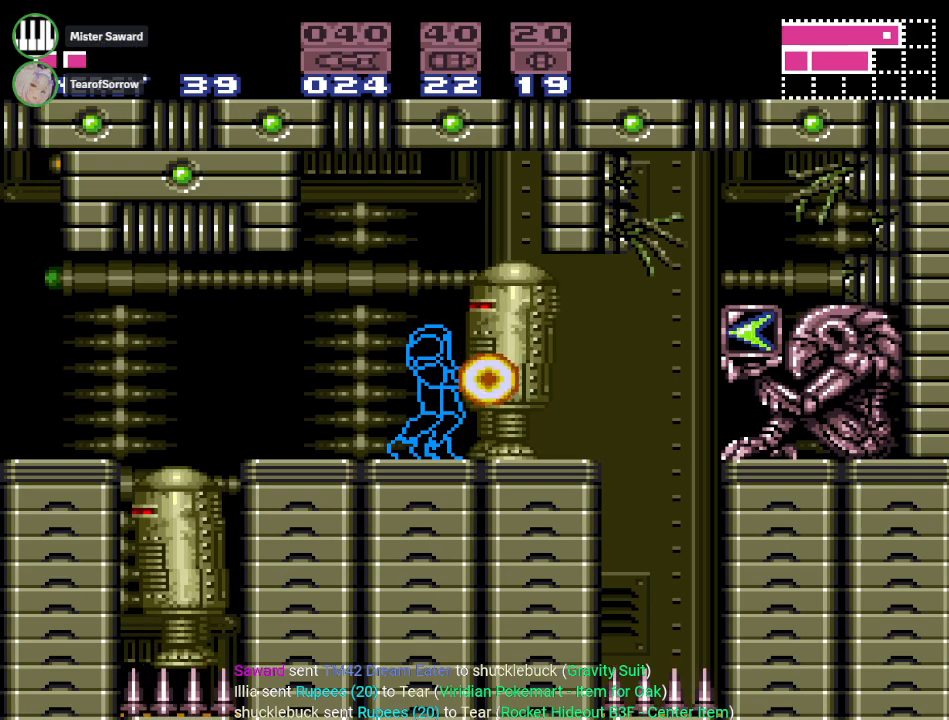
{"buttons": ["SELECT"], "events": [[167, "SELECT", "down"], [200, "SELECT", "up"], [484, "SELECT", "down"]]}
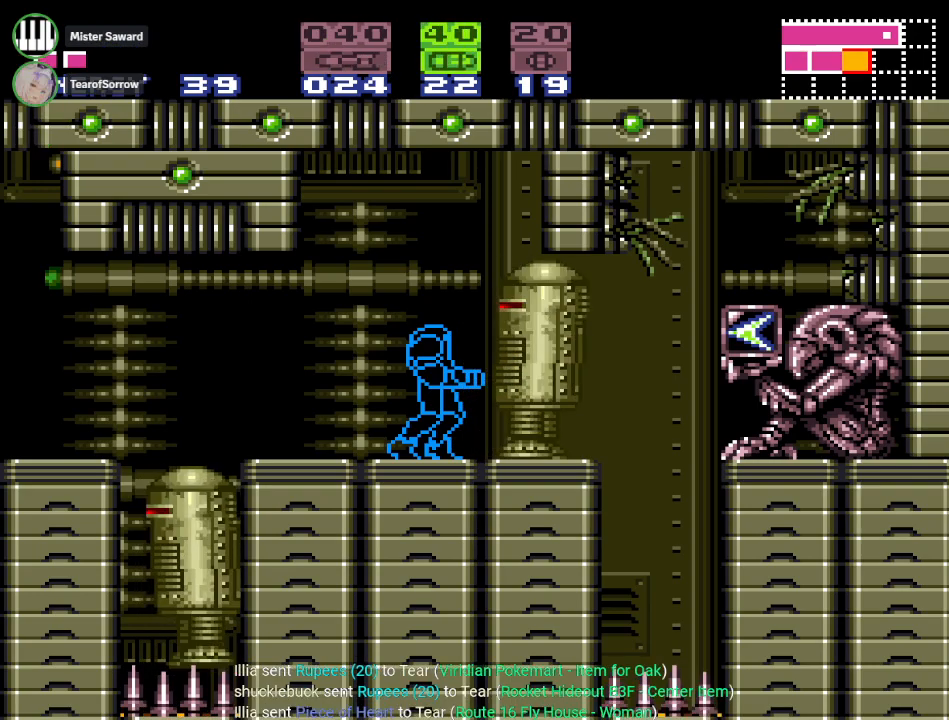
{"buttons": ["A", "DPAD_RIGHT"], "events": [[83, "SELECT", "up"], [166, "A", "down"], [266, "DPAD_RIGHT", "down"], [300, "A", "up"], [483, "A", "down"]]}
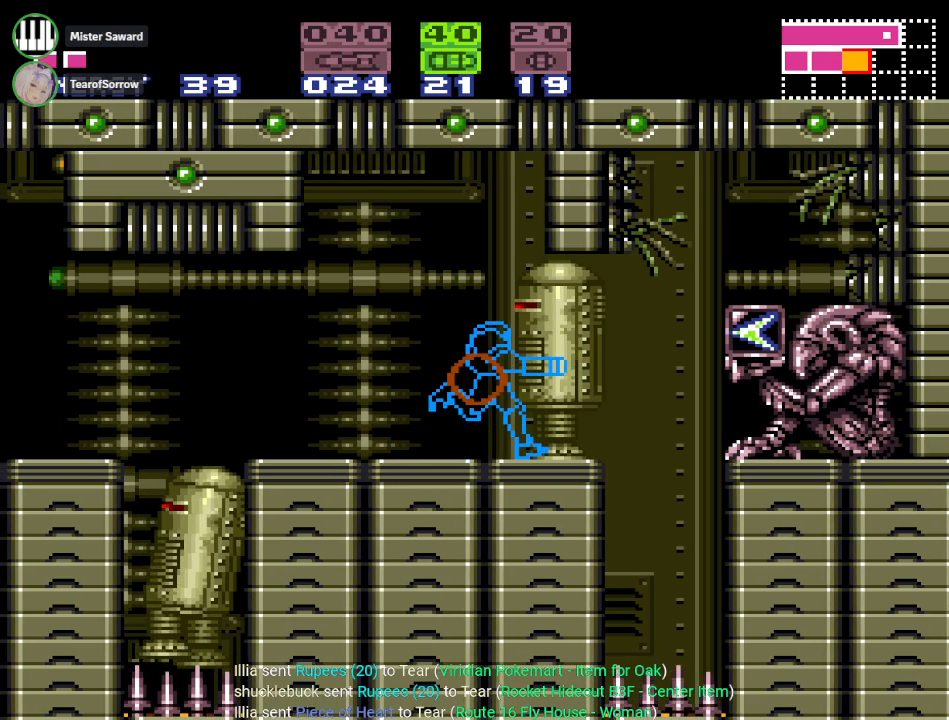
{"buttons": ["SELECT"], "events": [[100, "A", "up"], [100, "DPAD_RIGHT", "up"], [450, "SELECT", "down"]]}
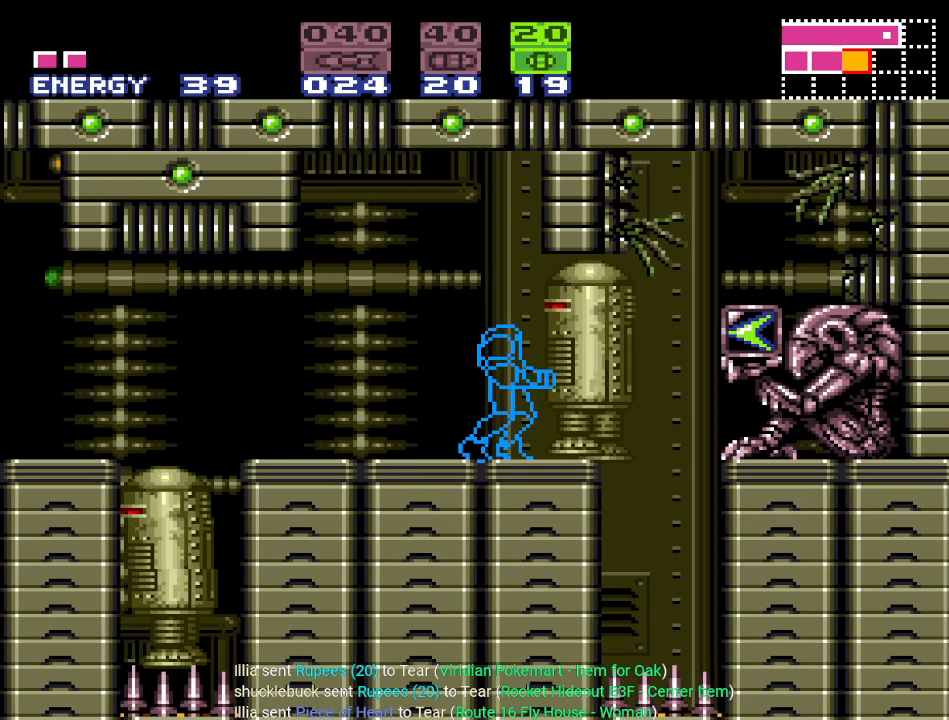
{"buttons": [], "events": [[66, "SELECT", "up"], [216, "A", "down"], [367, "A", "up"], [367, "DPAD_DOWN", "down"], [467, "DPAD_DOWN", "up"]]}